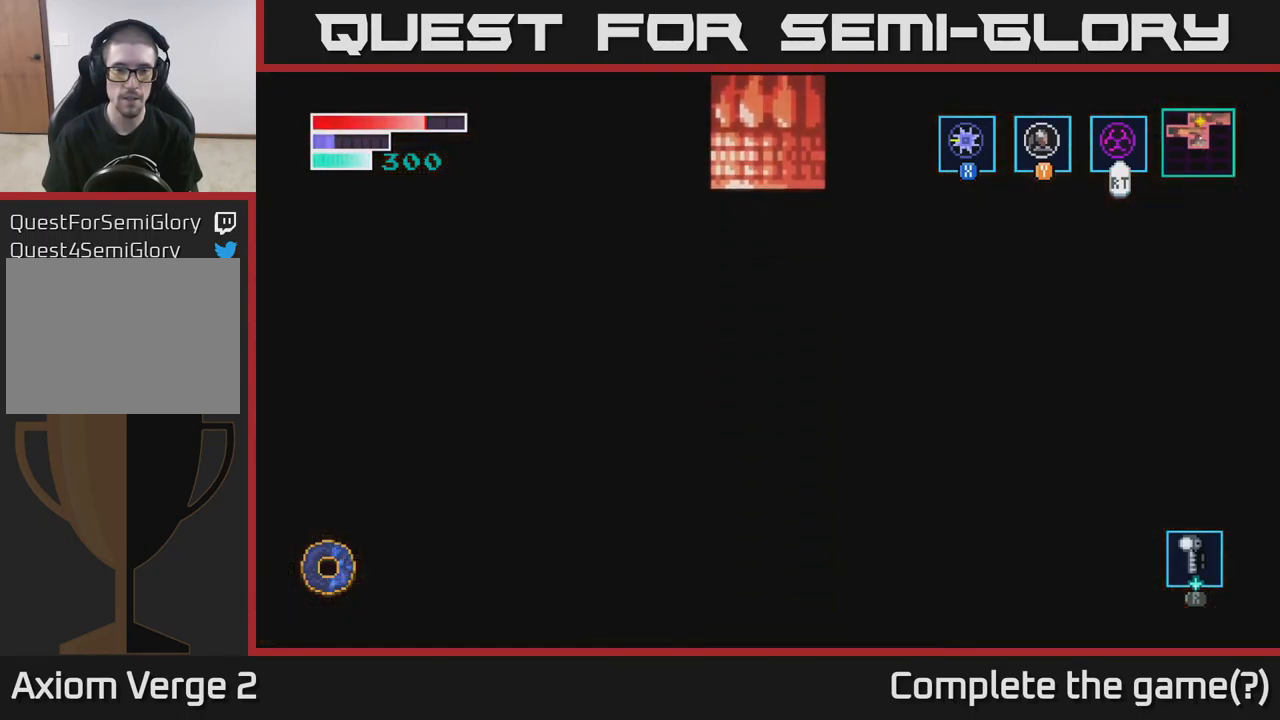
Gameplay with a controller (Xbox layout); each line is a JSON object with the inputs held at the frame after it. "events" lists button and stick changes between this image and that frame as [ms after this image, input, new state], when the widget could be followed in between.
{"buttons": [], "left_stick": "center", "right_stick": "center", "events": []}
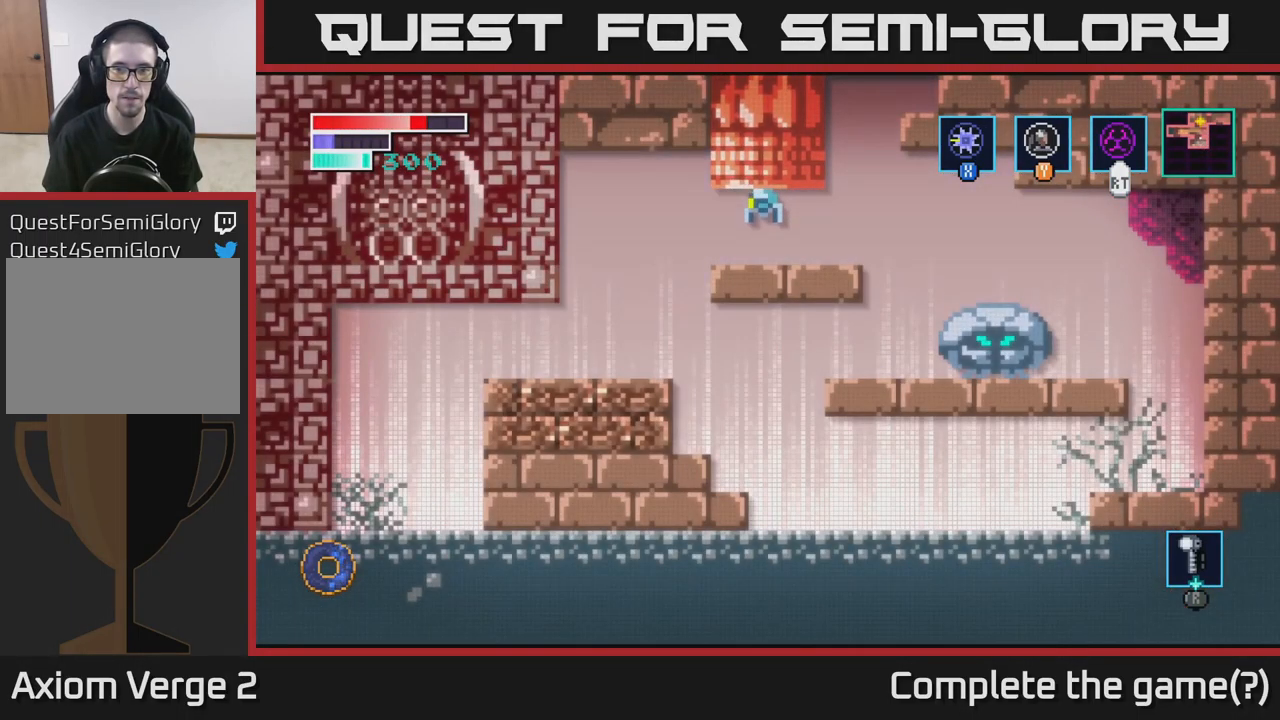
{"buttons": [], "left_stick": "right", "right_stick": "center", "events": [[233, "left_stick", "right"]]}
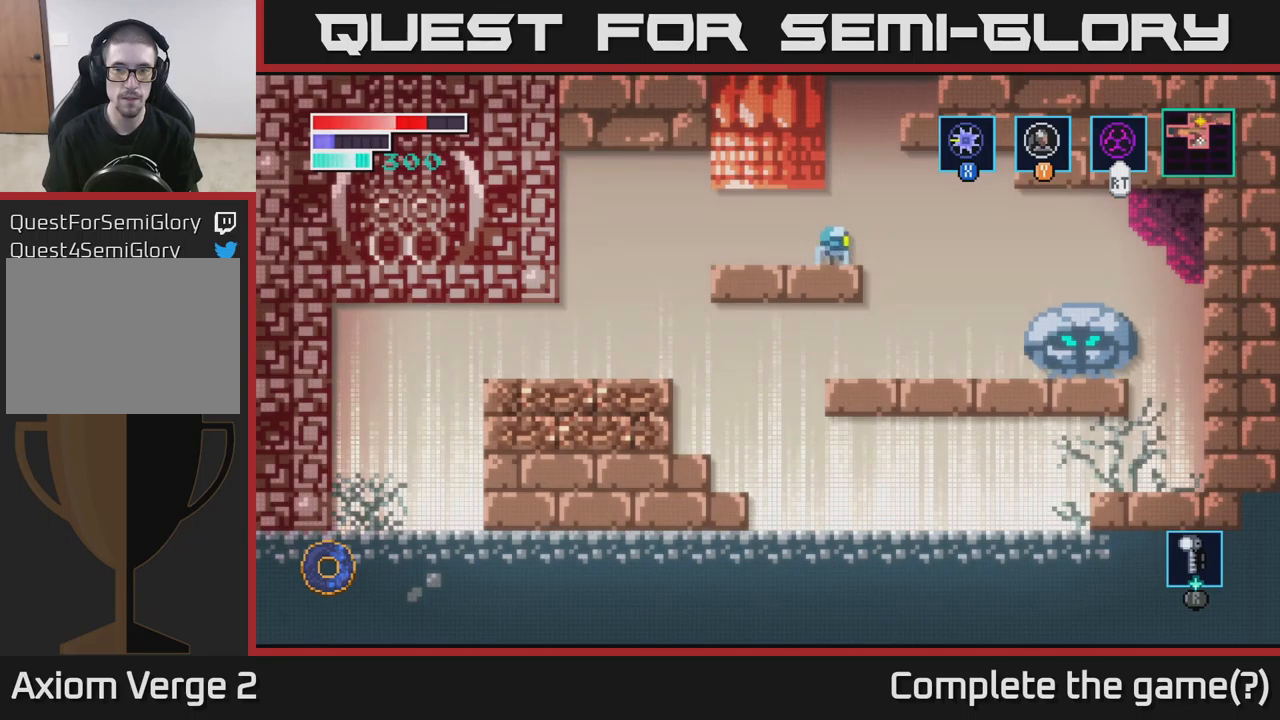
{"buttons": [], "left_stick": "center", "right_stick": "center", "events": [[67, "left_stick", "center"]]}
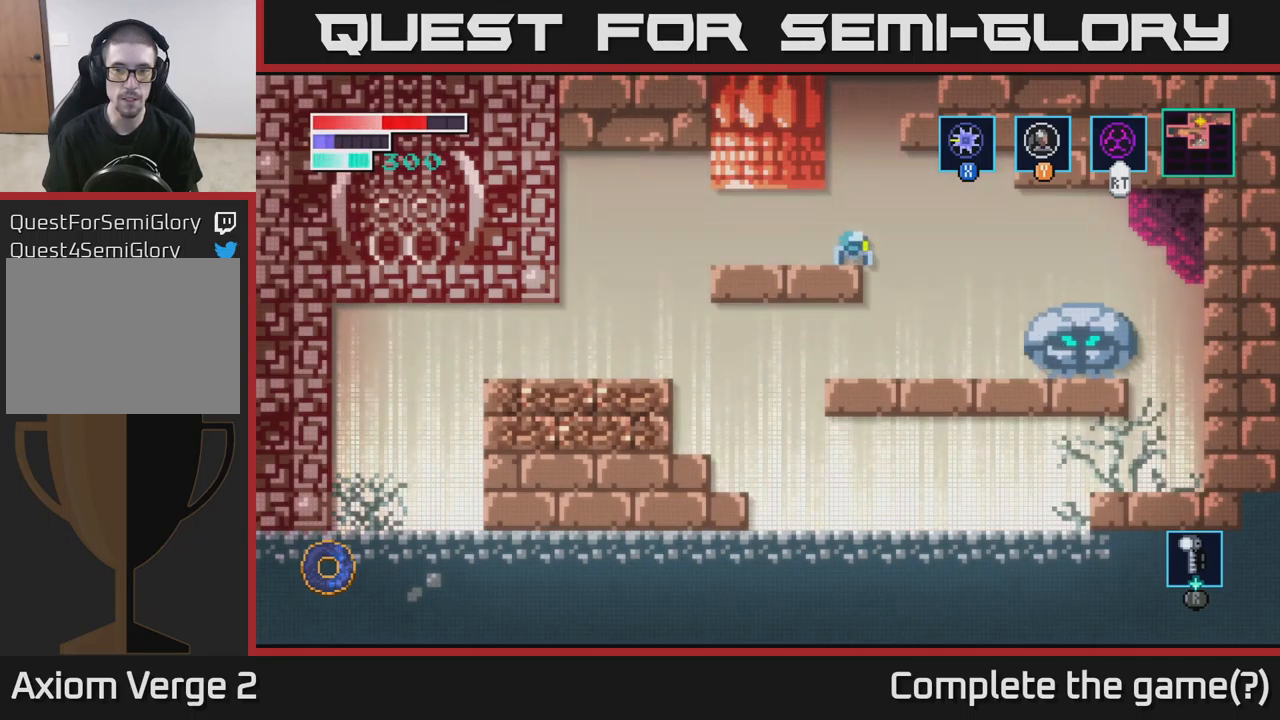
{"buttons": [], "left_stick": "right", "right_stick": "center", "events": [[317, "left_stick", "right"]]}
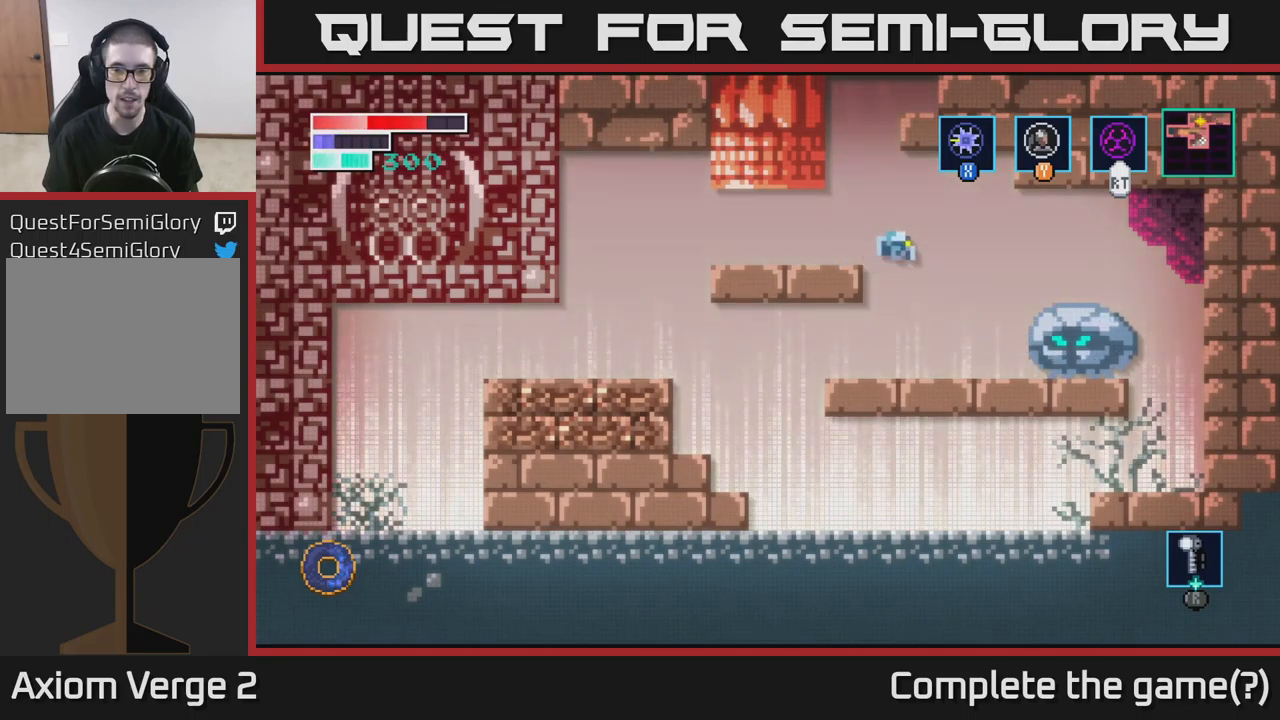
{"buttons": [], "left_stick": "center", "right_stick": "center", "events": [[67, "left_stick", "center"], [317, "X", "down"], [484, "X", "up"]]}
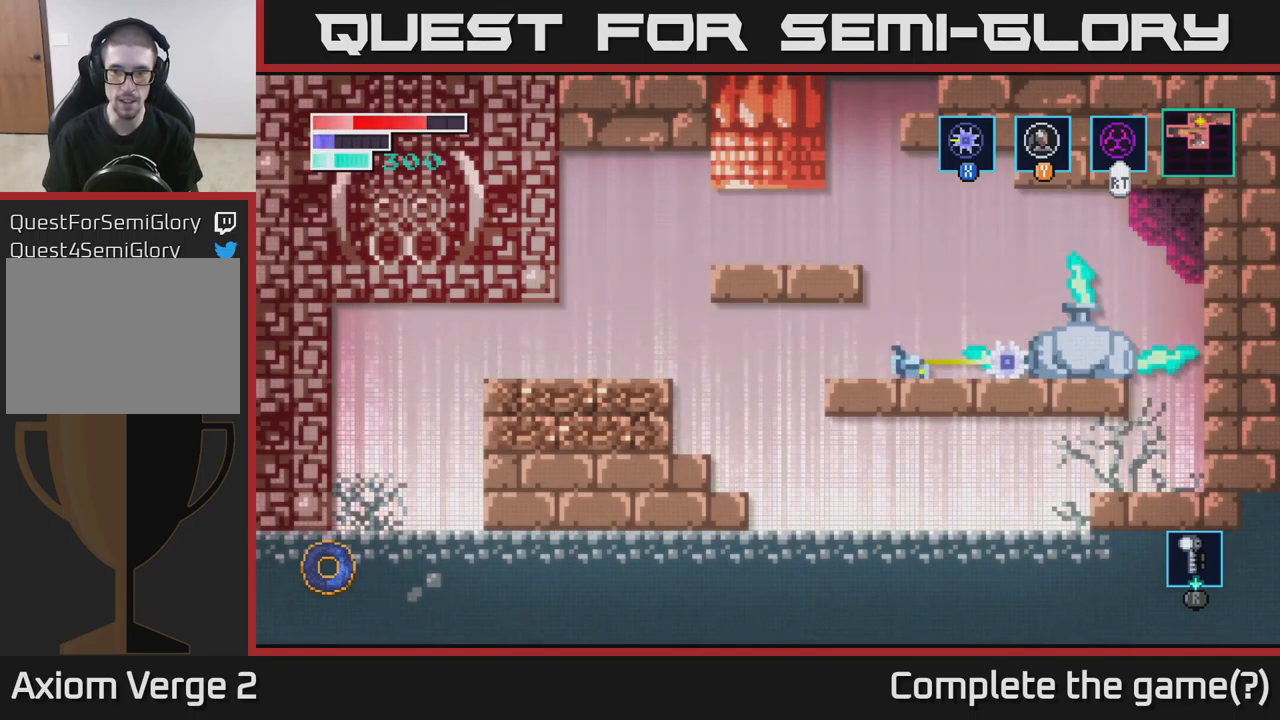
{"buttons": [], "left_stick": "right", "right_stick": "center", "events": [[67, "left_stick", "right"], [267, "X", "down"], [334, "left_stick", "center"], [434, "X", "up"], [467, "left_stick", "right"]]}
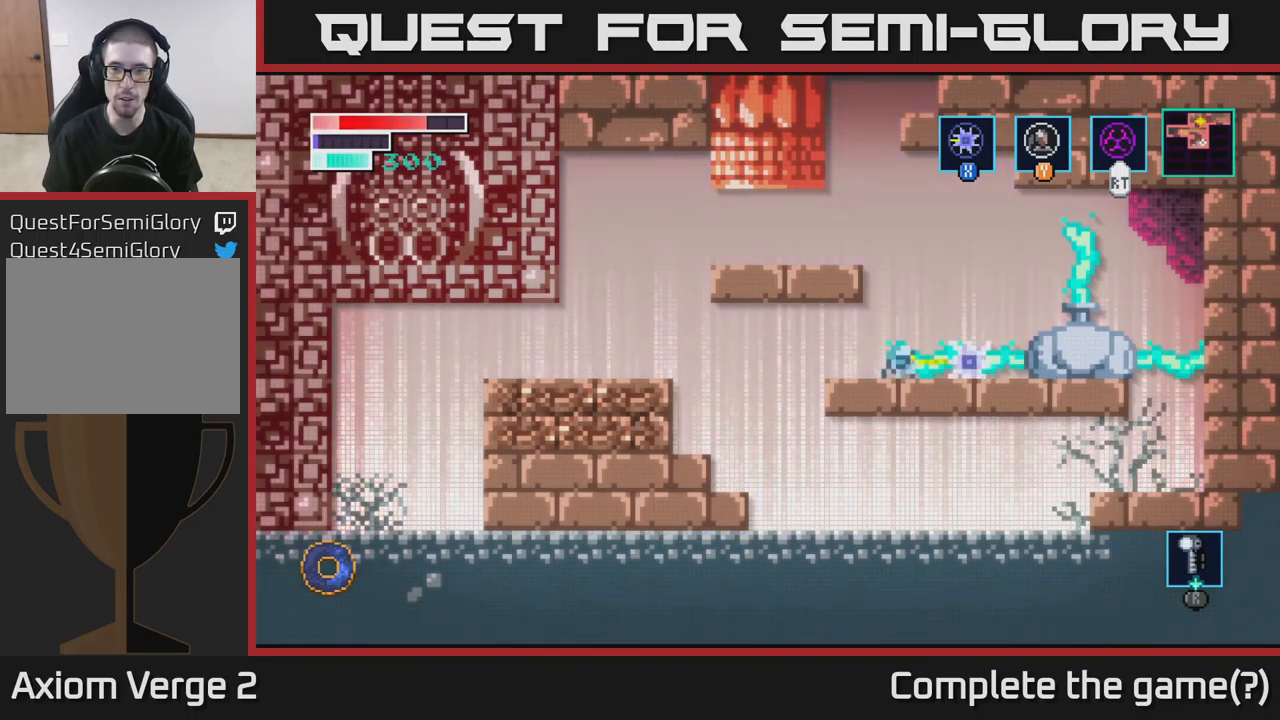
{"buttons": [], "left_stick": "center", "right_stick": "center", "events": [[250, "X", "down"], [350, "left_stick", "center"], [434, "X", "up"]]}
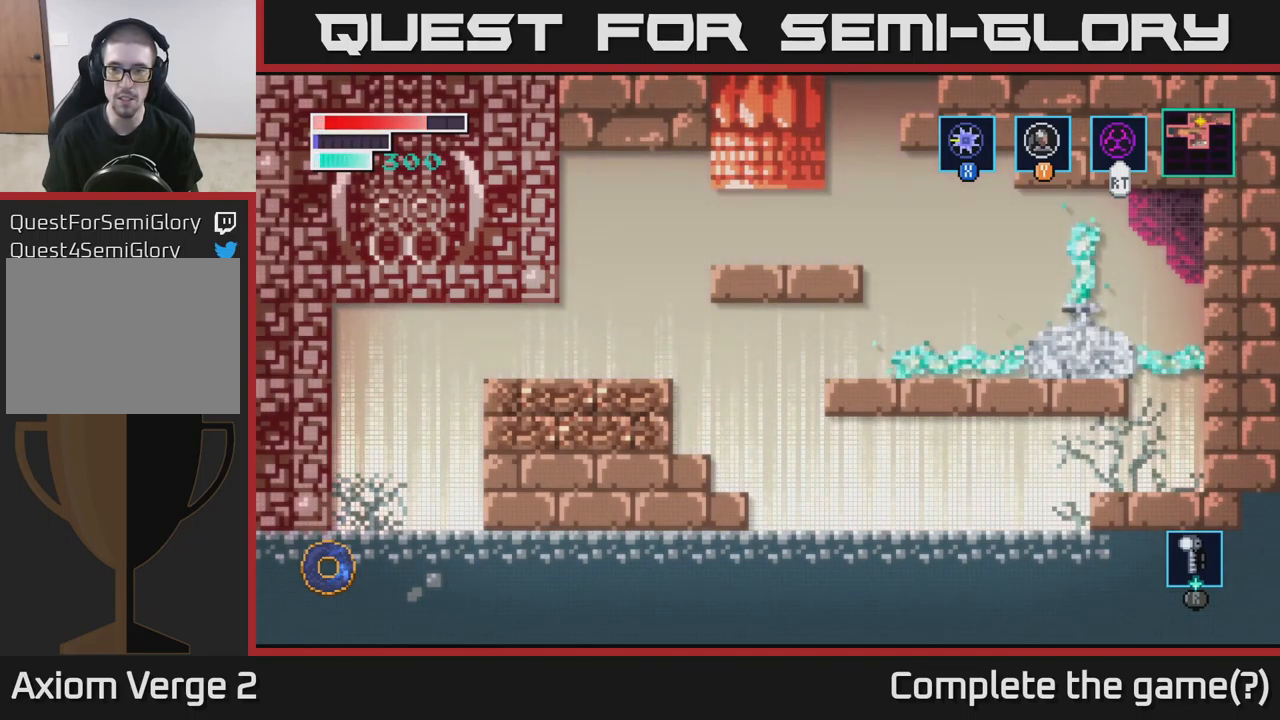
{"buttons": [], "left_stick": "center", "right_stick": "center", "events": [[100, "X", "down"], [250, "X", "up"], [350, "X", "down"], [500, "X", "up"]]}
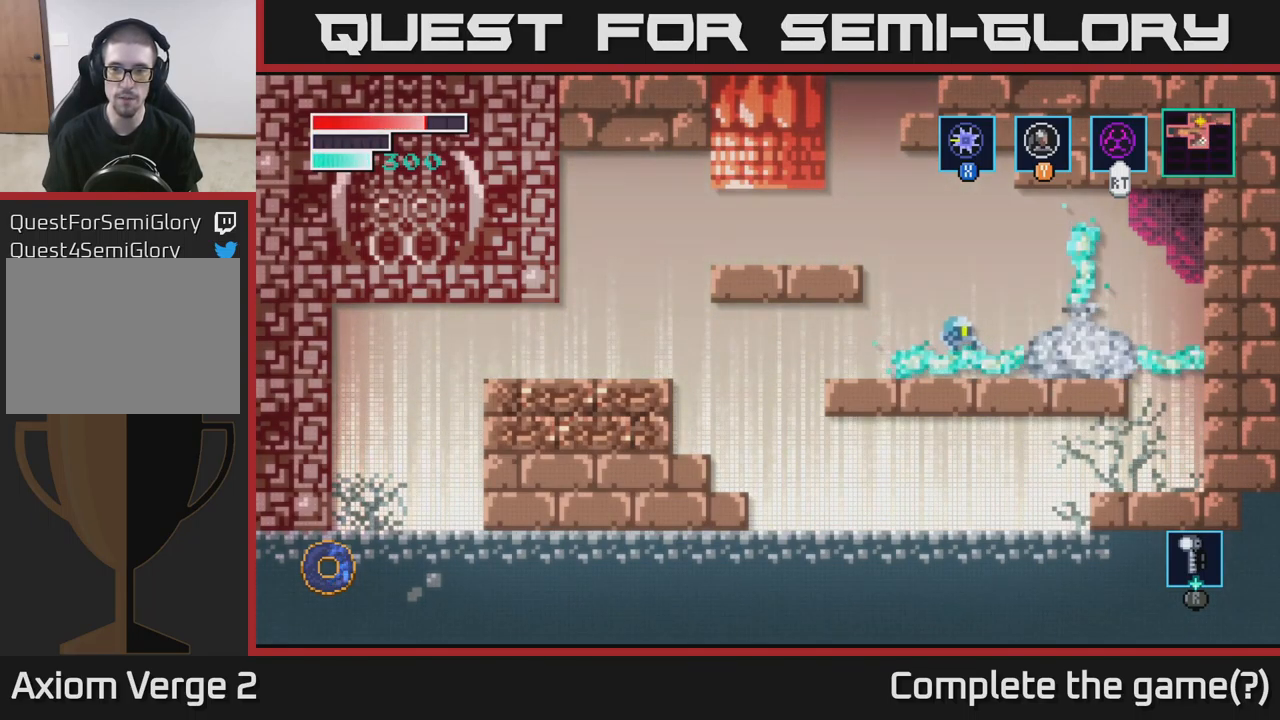
{"buttons": ["X"], "left_stick": "right", "right_stick": "center", "events": [[84, "X", "down"], [234, "X", "up"], [367, "left_stick", "right"], [400, "X", "down"]]}
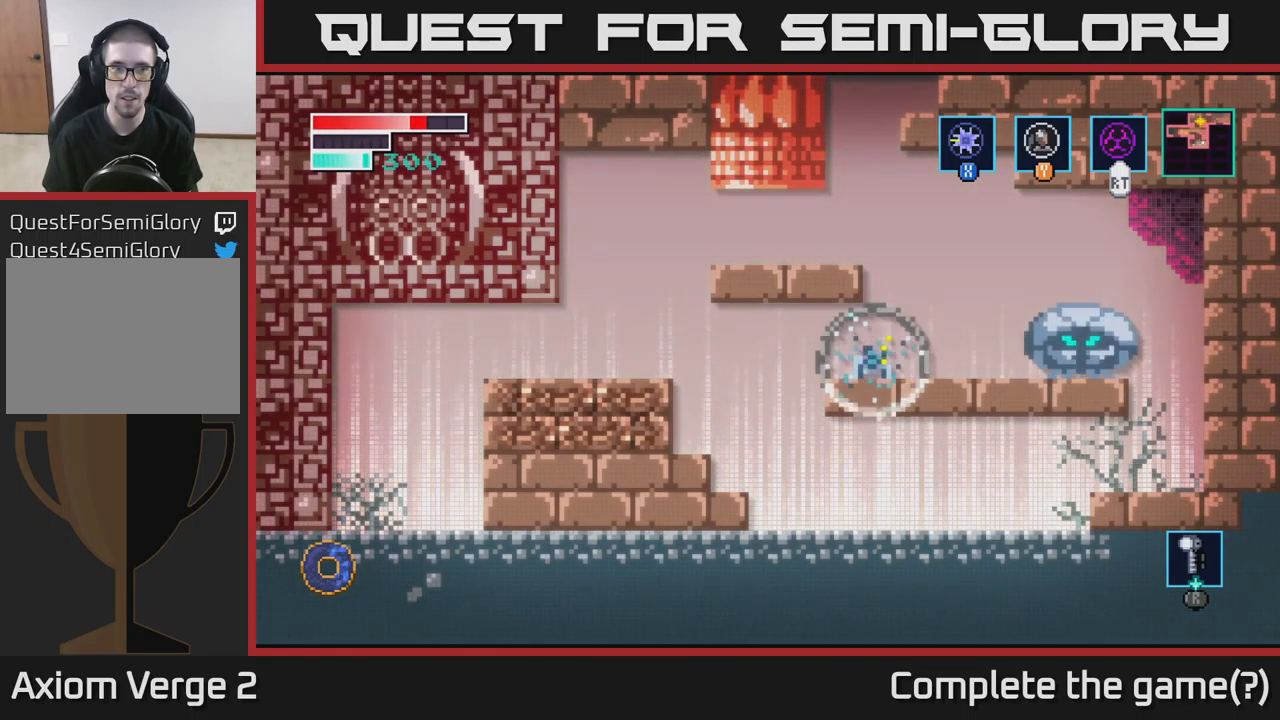
{"buttons": [], "left_stick": "center", "right_stick": "center", "events": [[17, "X", "up"], [267, "left_stick", "center"]]}
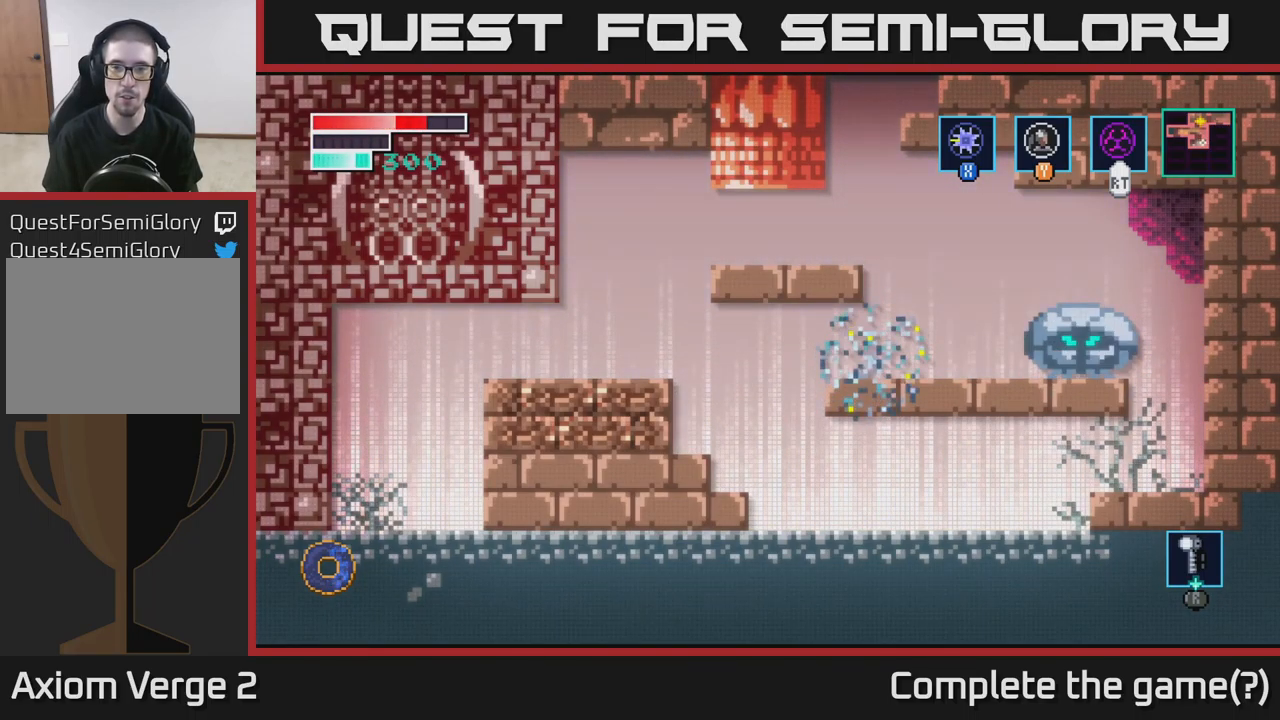
{"buttons": [], "left_stick": "center", "right_stick": "center", "events": []}
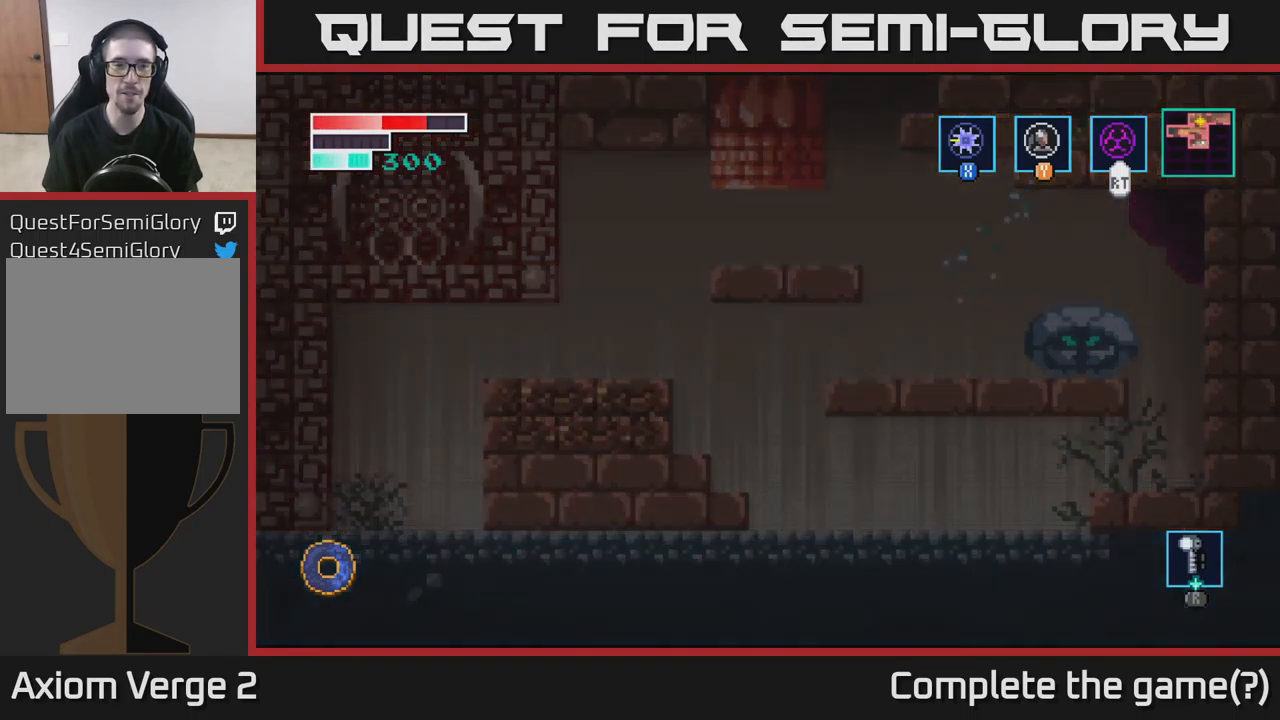
{"buttons": [], "left_stick": "center", "right_stick": "center", "events": []}
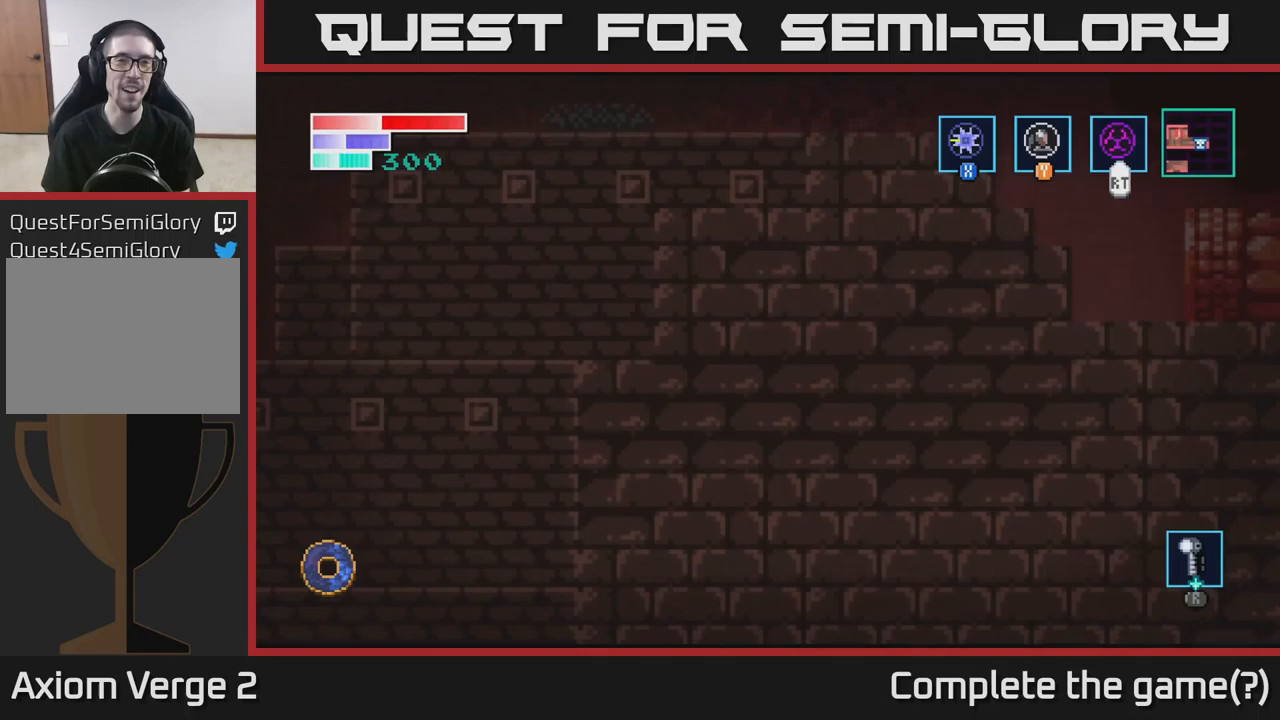
{"buttons": [], "left_stick": "center", "right_stick": "center", "events": []}
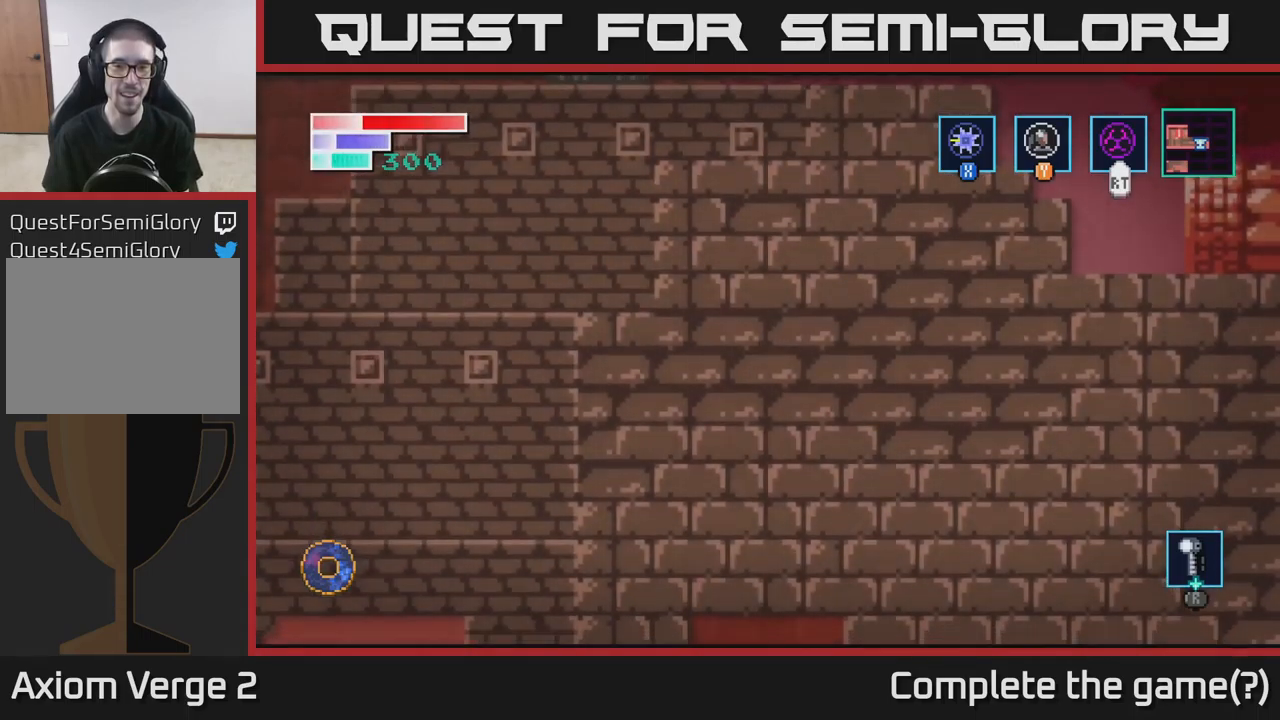
{"buttons": [], "left_stick": "center", "right_stick": "center", "events": []}
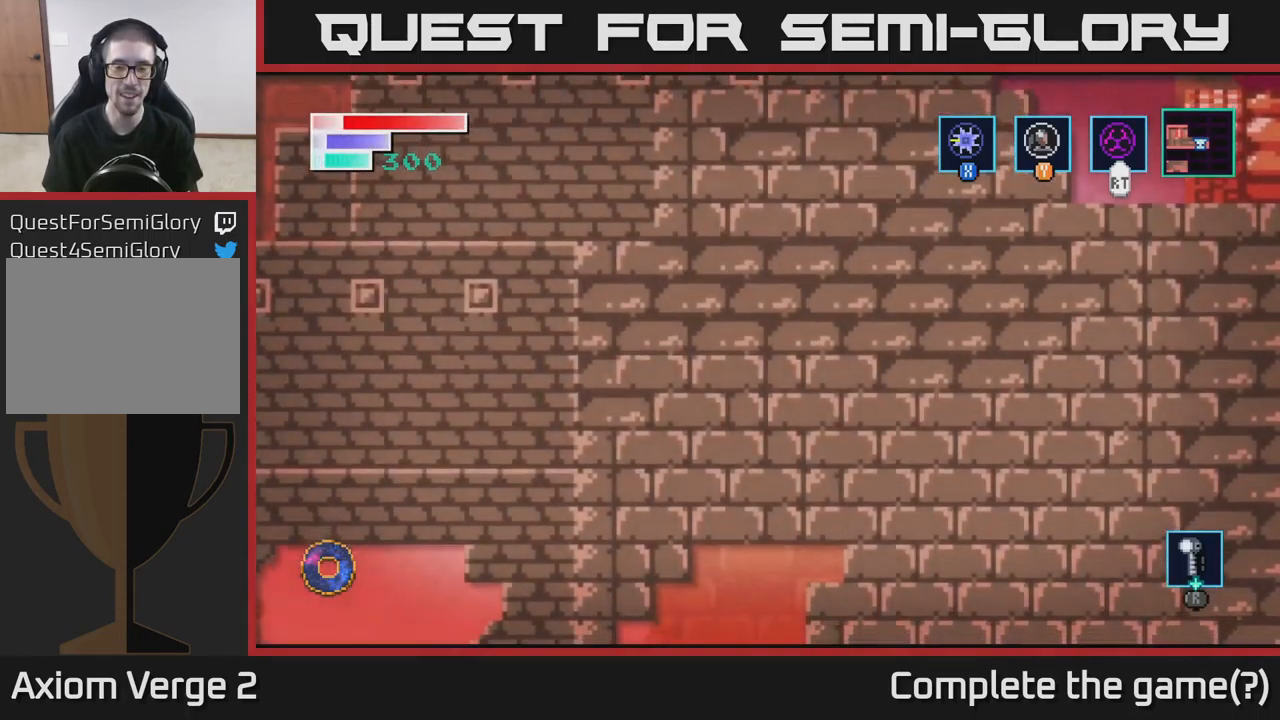
{"buttons": [], "left_stick": "down", "right_stick": "center", "events": [[217, "left_stick", "down"]]}
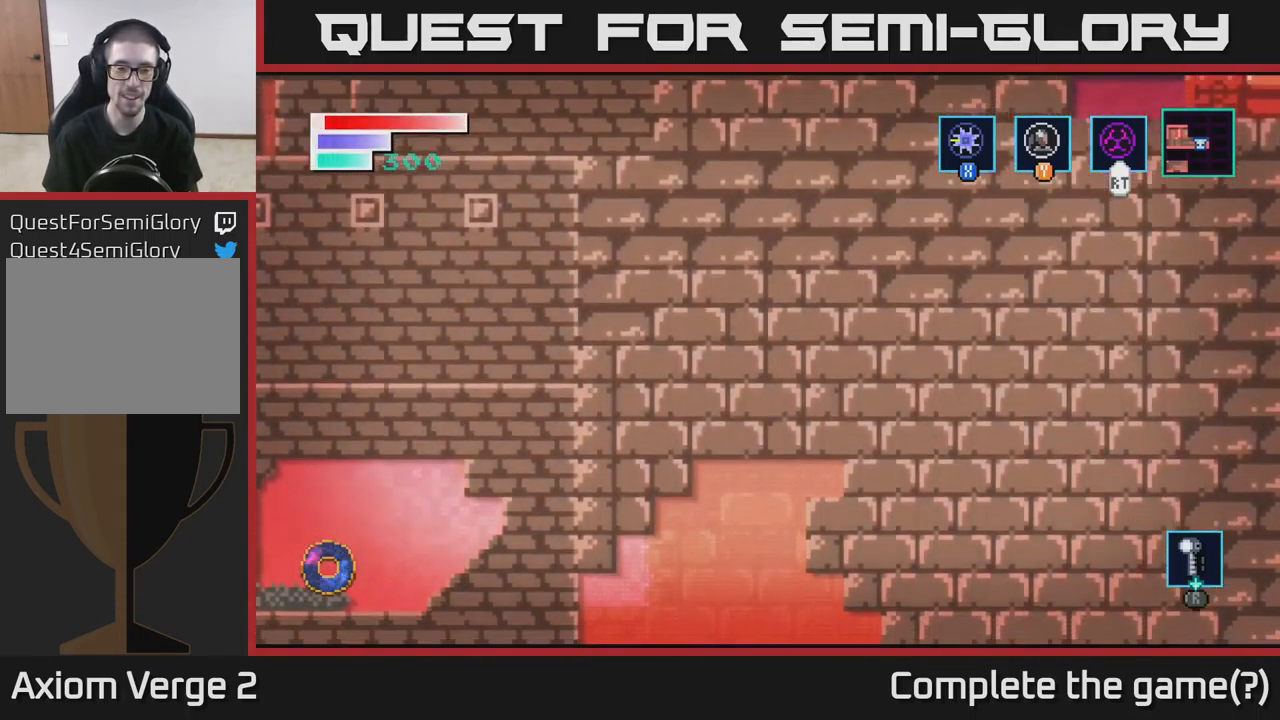
{"buttons": [], "left_stick": "down-left", "right_stick": "center", "events": [[33, "A", "down"], [250, "left_stick", "center"], [500, "A", "up"], [500, "left_stick", "down-left"]]}
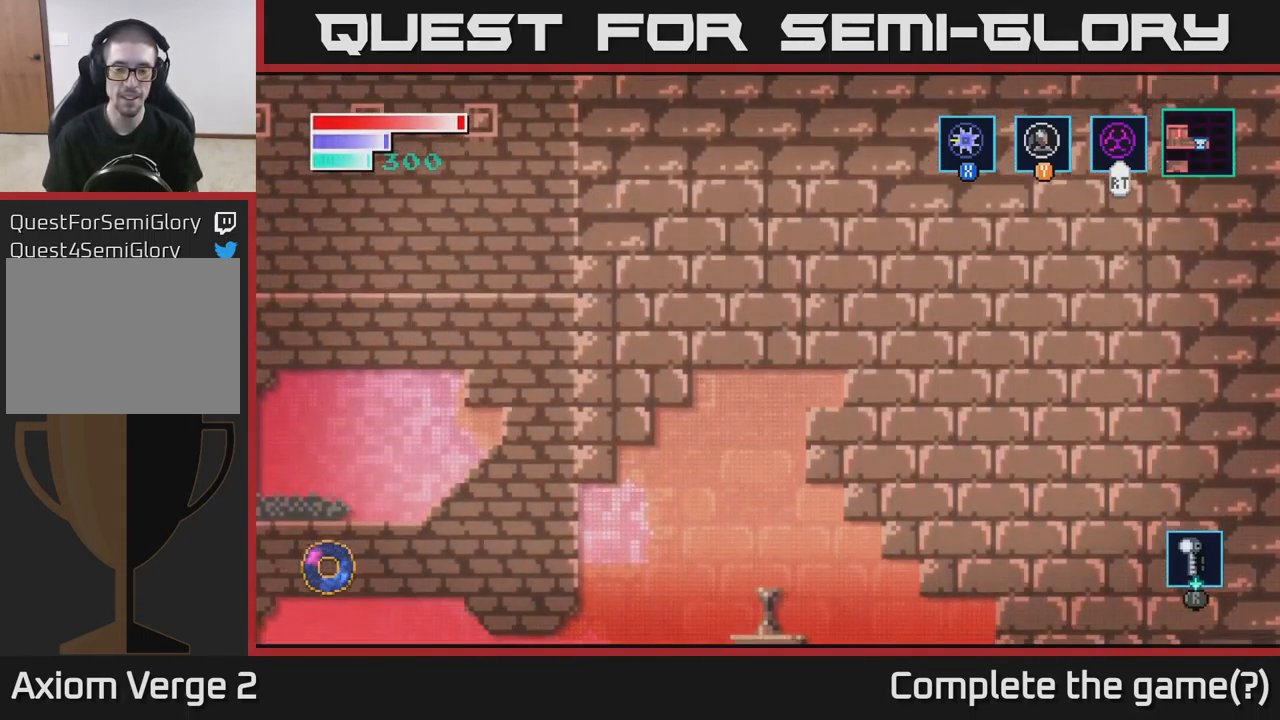
{"buttons": [], "left_stick": "center", "right_stick": "center", "events": [[167, "left_stick", "left"], [350, "left_stick", "up-left"], [467, "left_stick", "center"]]}
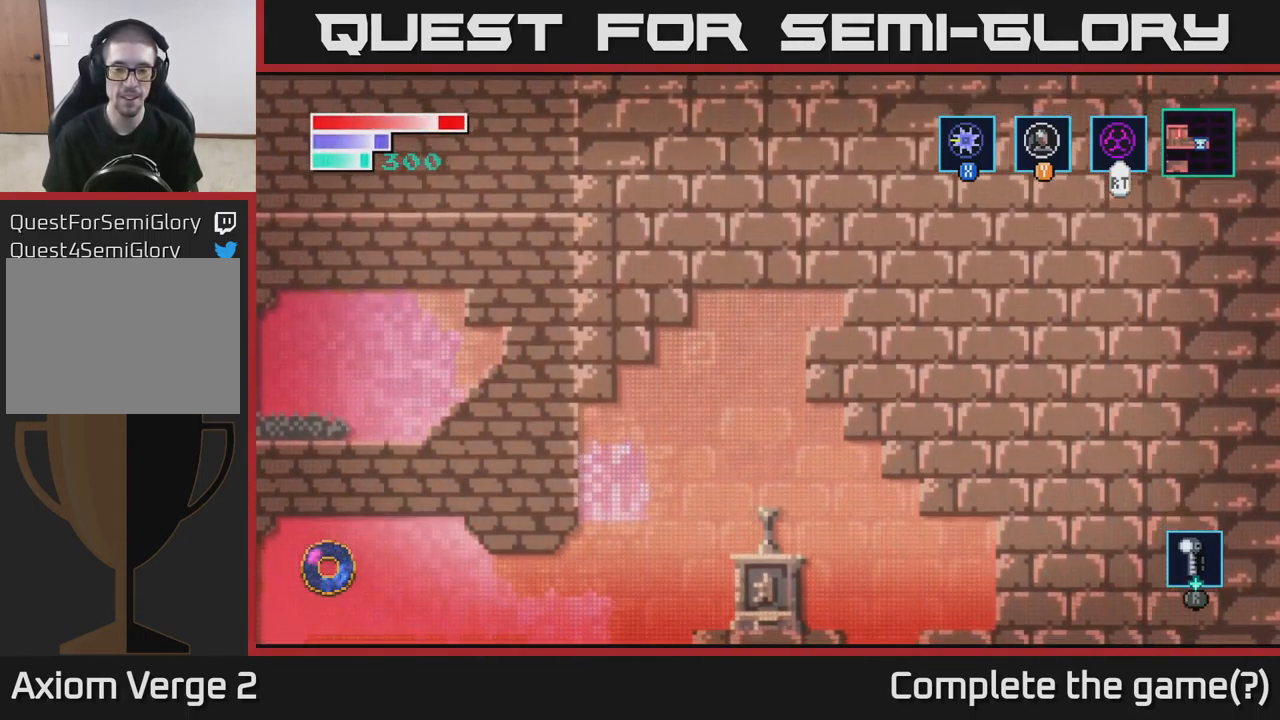
{"buttons": [], "left_stick": "left", "right_stick": "center", "events": [[233, "left_stick", "left"]]}
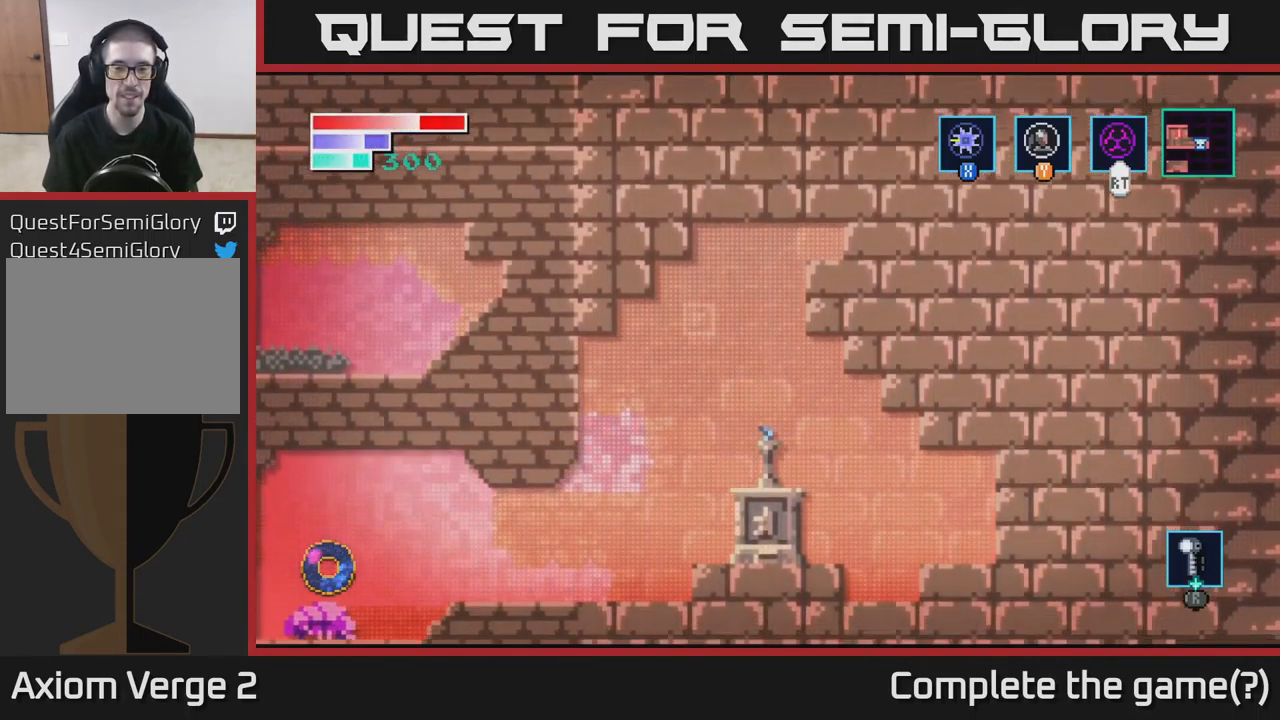
{"buttons": [], "left_stick": "left", "right_stick": "center", "events": []}
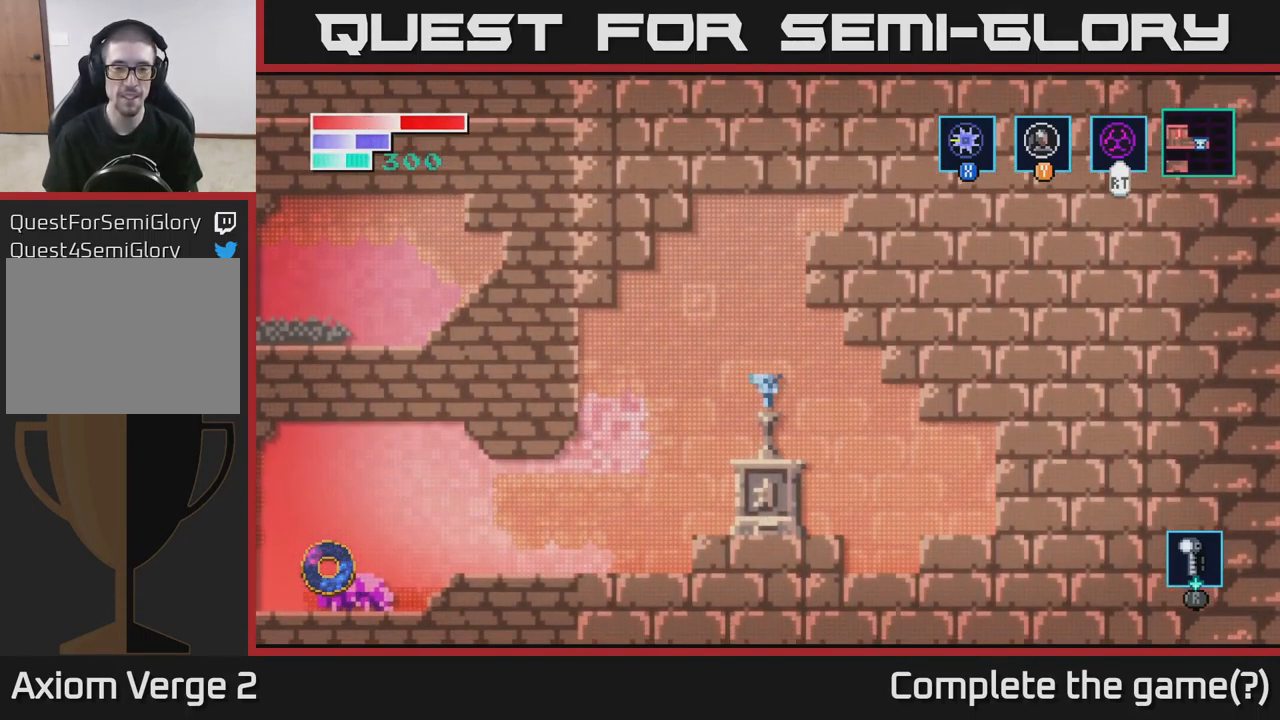
{"buttons": [], "left_stick": "center", "right_stick": "center", "events": [[417, "left_stick", "center"]]}
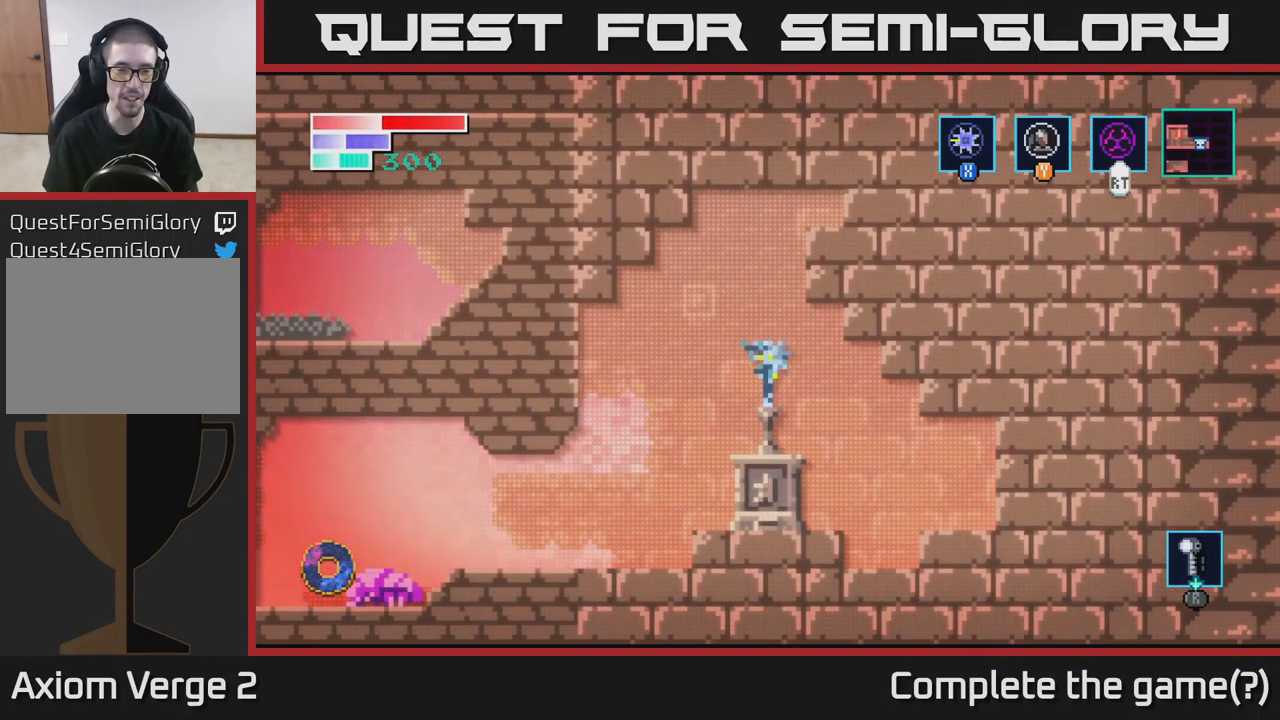
{"buttons": [], "left_stick": "left", "right_stick": "center", "events": [[17, "left_stick", "left"]]}
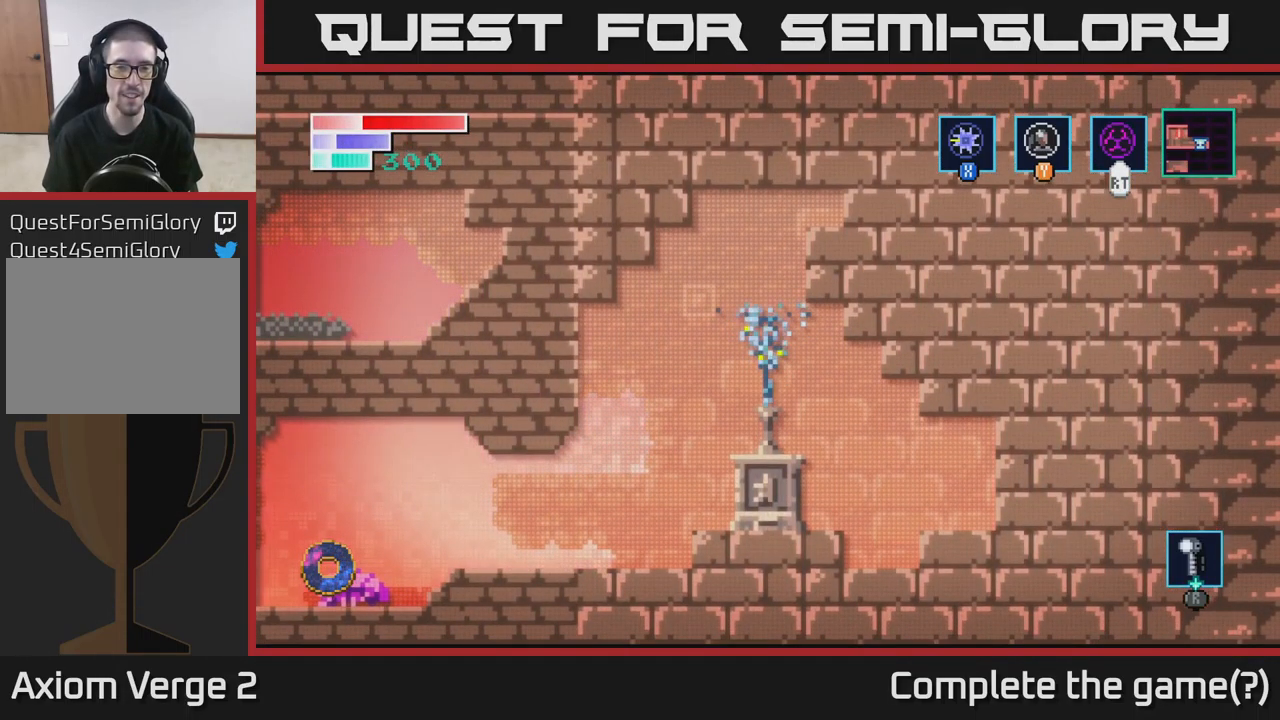
{"buttons": [], "left_stick": "left", "right_stick": "center", "events": []}
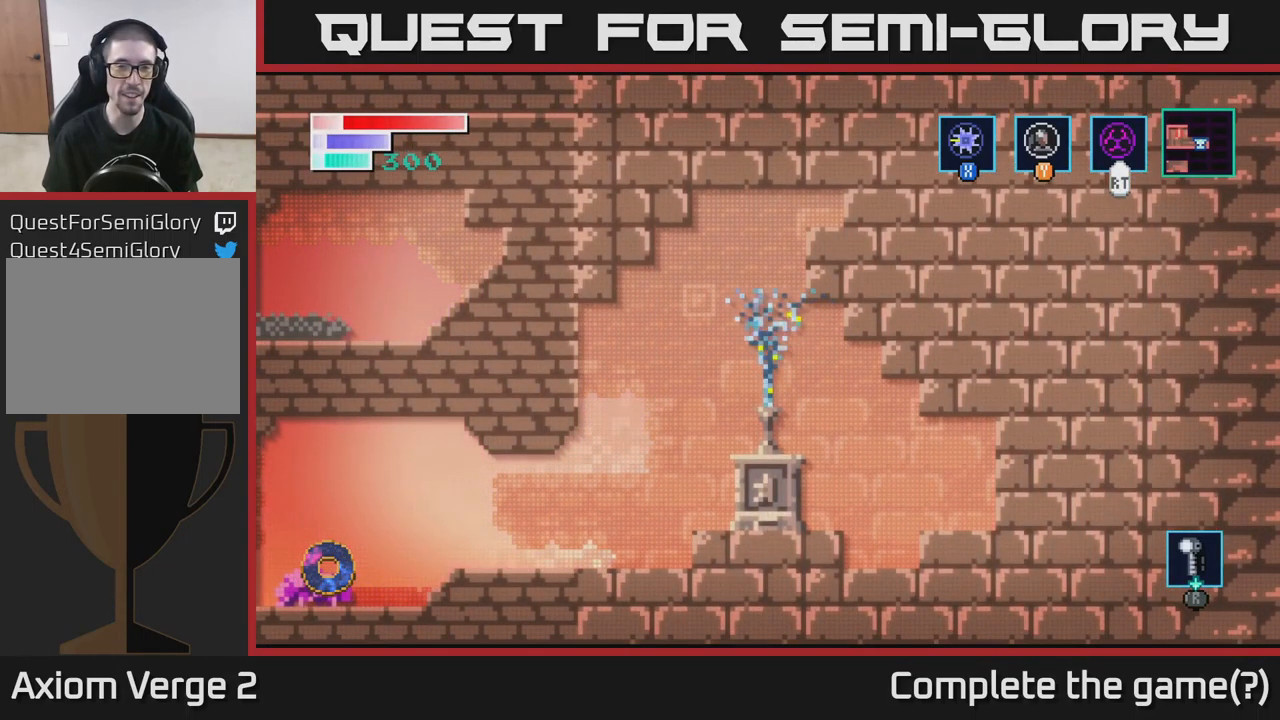
{"buttons": [], "left_stick": "left", "right_stick": "center", "events": []}
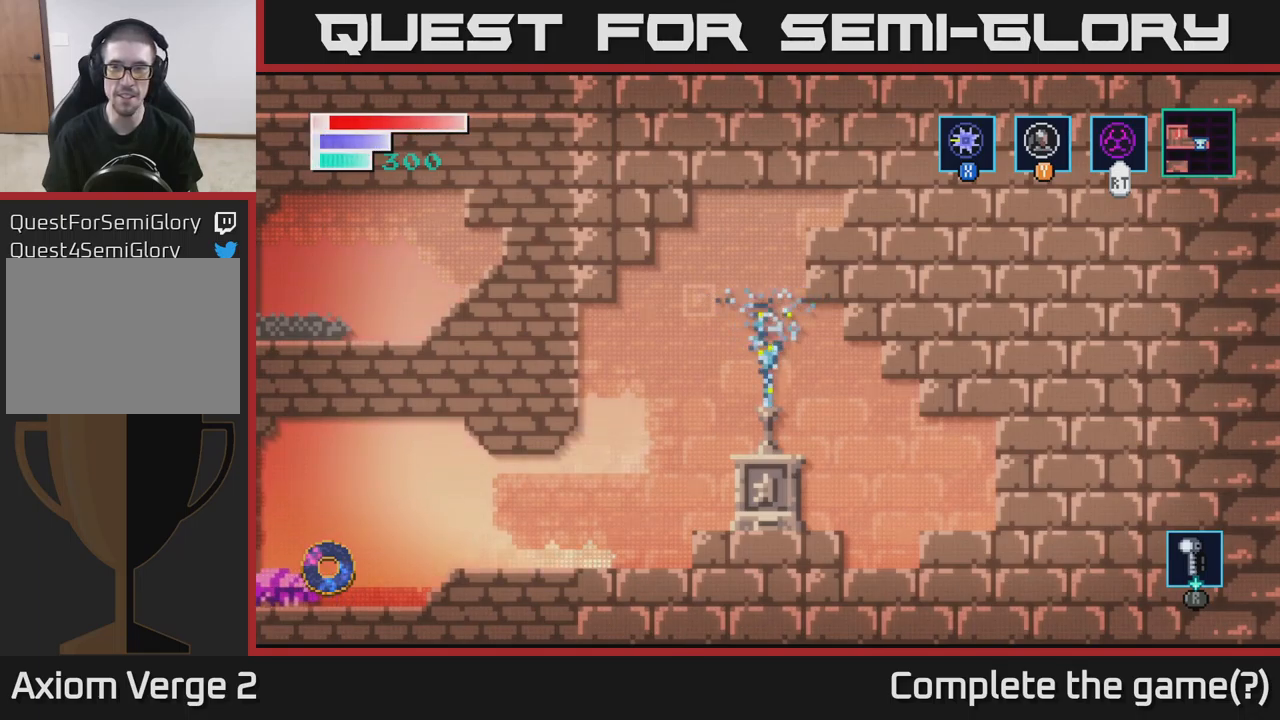
{"buttons": [], "left_stick": "left", "right_stick": "center", "events": []}
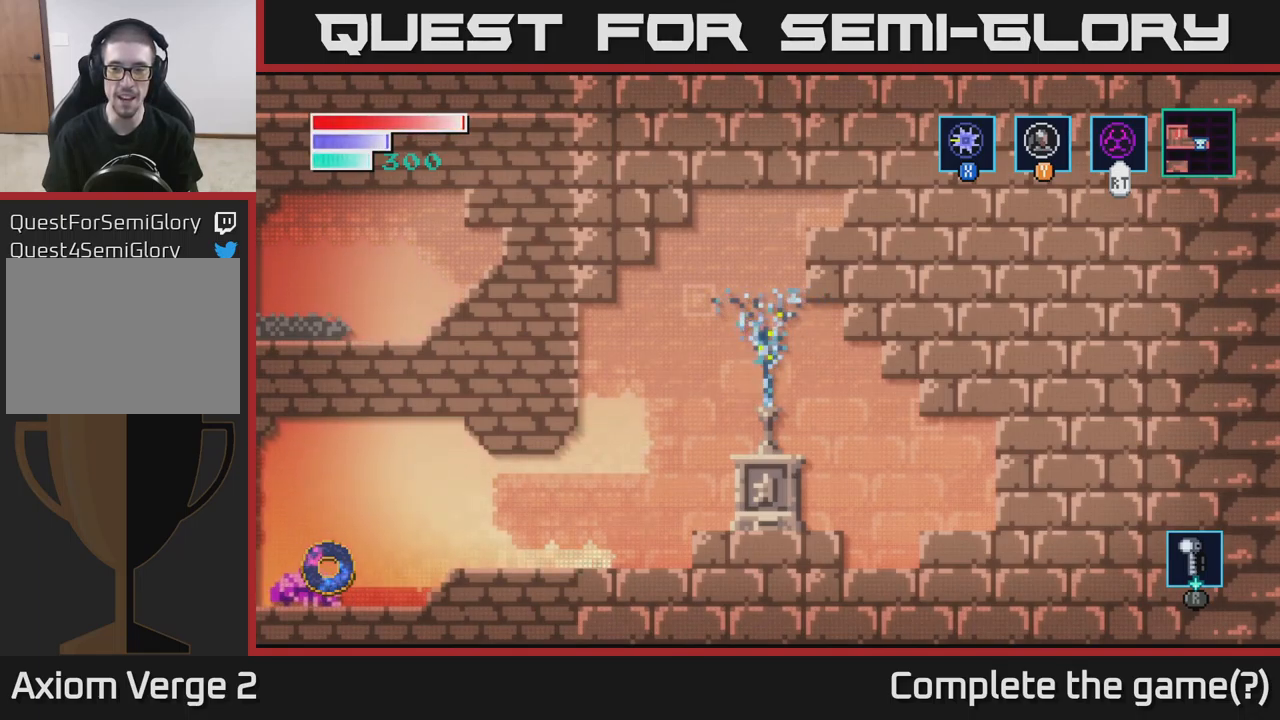
{"buttons": [], "left_stick": "left", "right_stick": "center", "events": []}
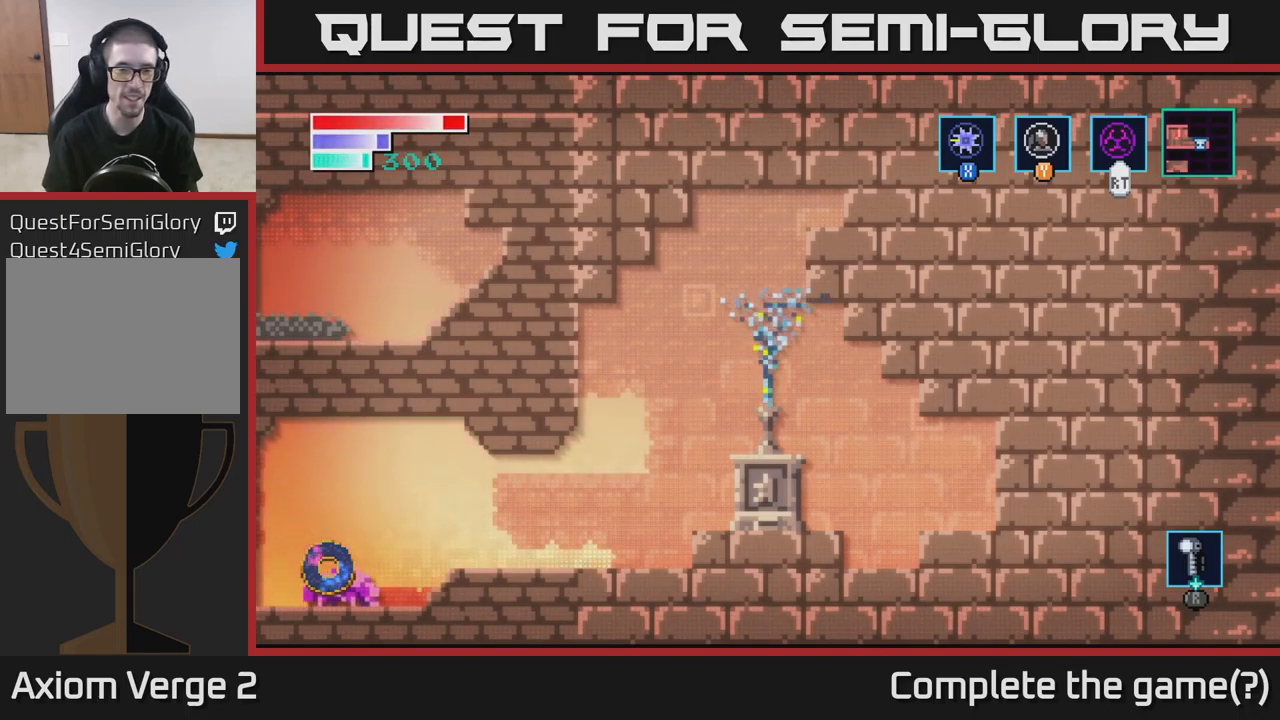
{"buttons": [], "left_stick": "left", "right_stick": "center", "events": [[300, "A", "down"], [483, "A", "up"]]}
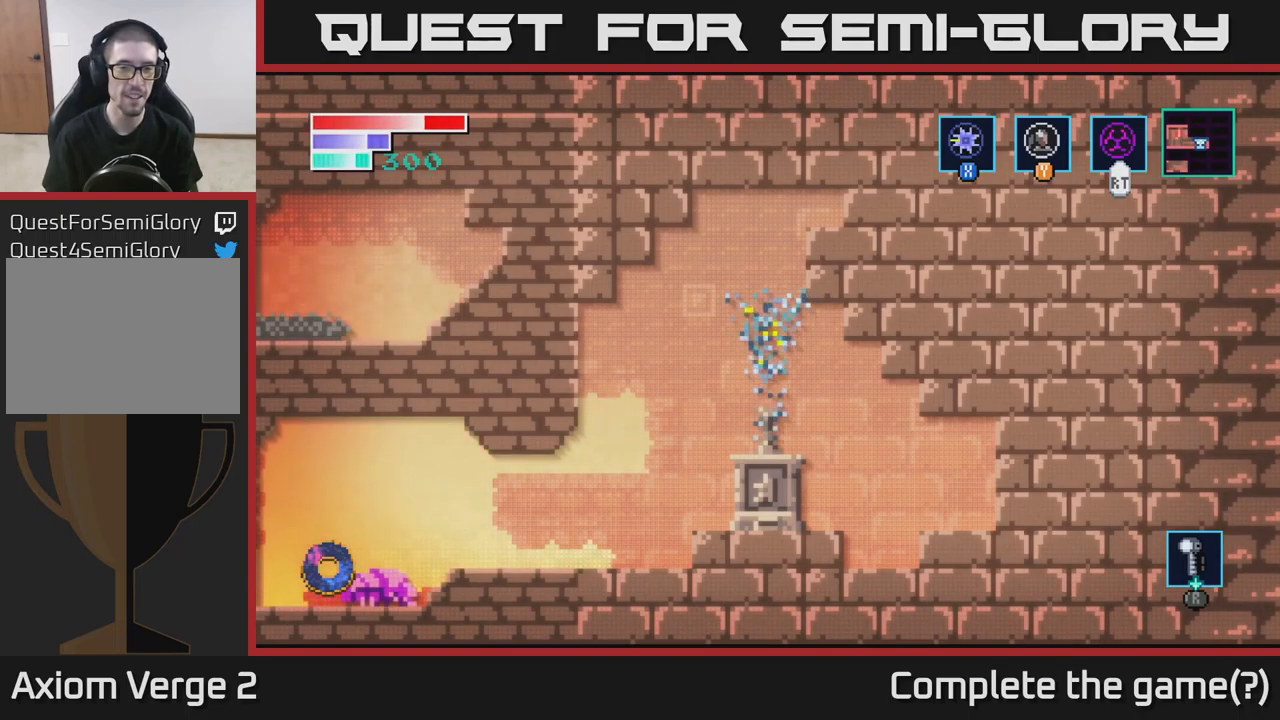
{"buttons": [], "left_stick": "left", "right_stick": "center", "events": [[283, "left_stick", "center"], [500, "left_stick", "left"]]}
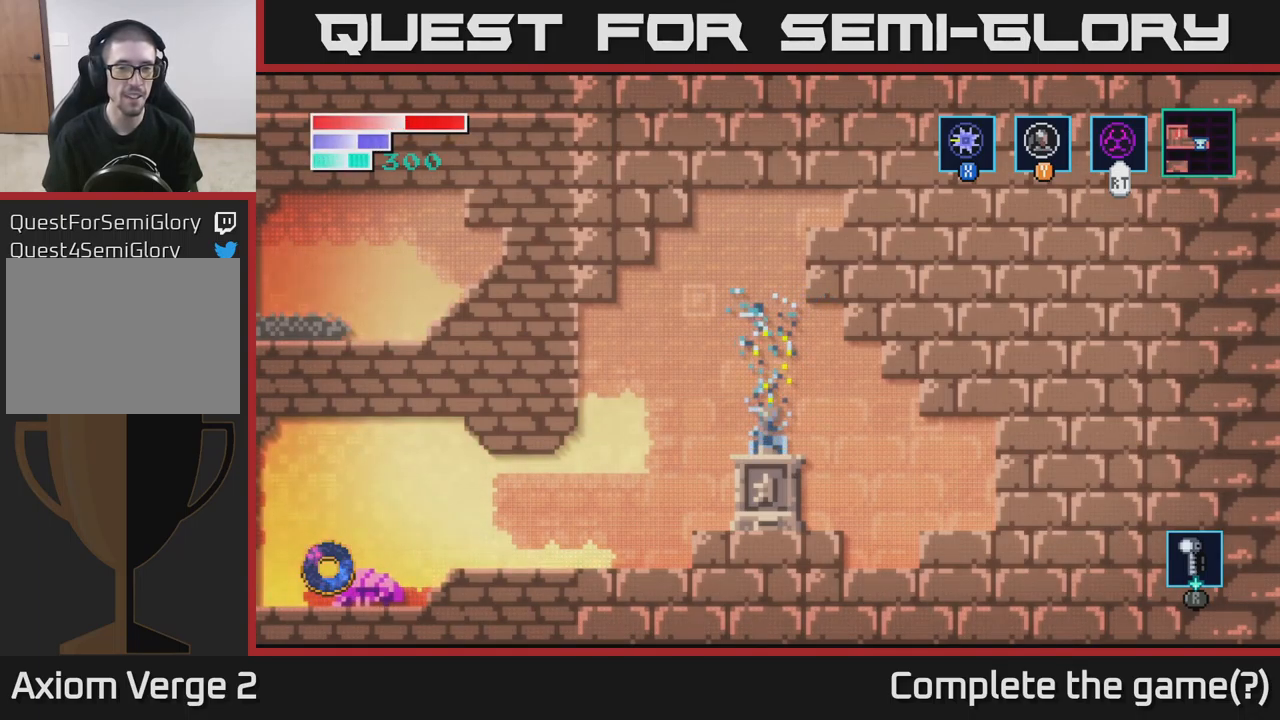
{"buttons": [], "left_stick": "center", "right_stick": "center", "events": [[250, "left_stick", "center"]]}
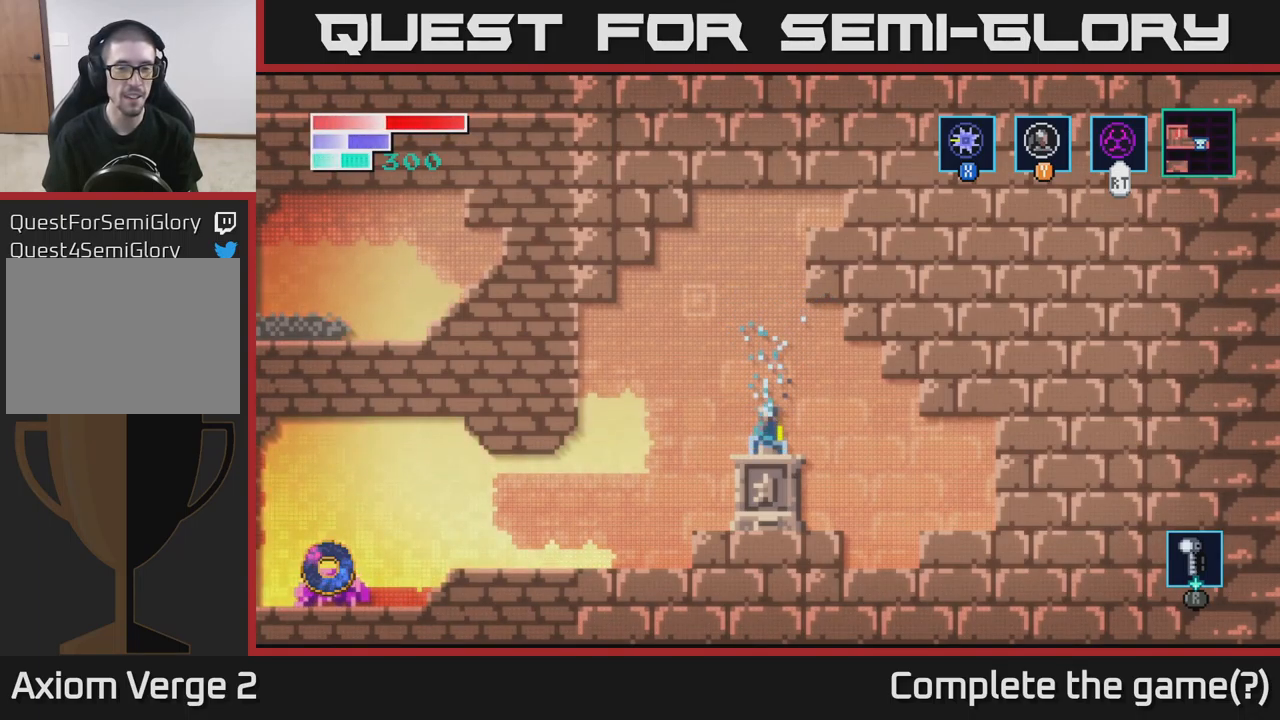
{"buttons": [], "left_stick": "left", "right_stick": "center", "events": [[150, "left_stick", "left"]]}
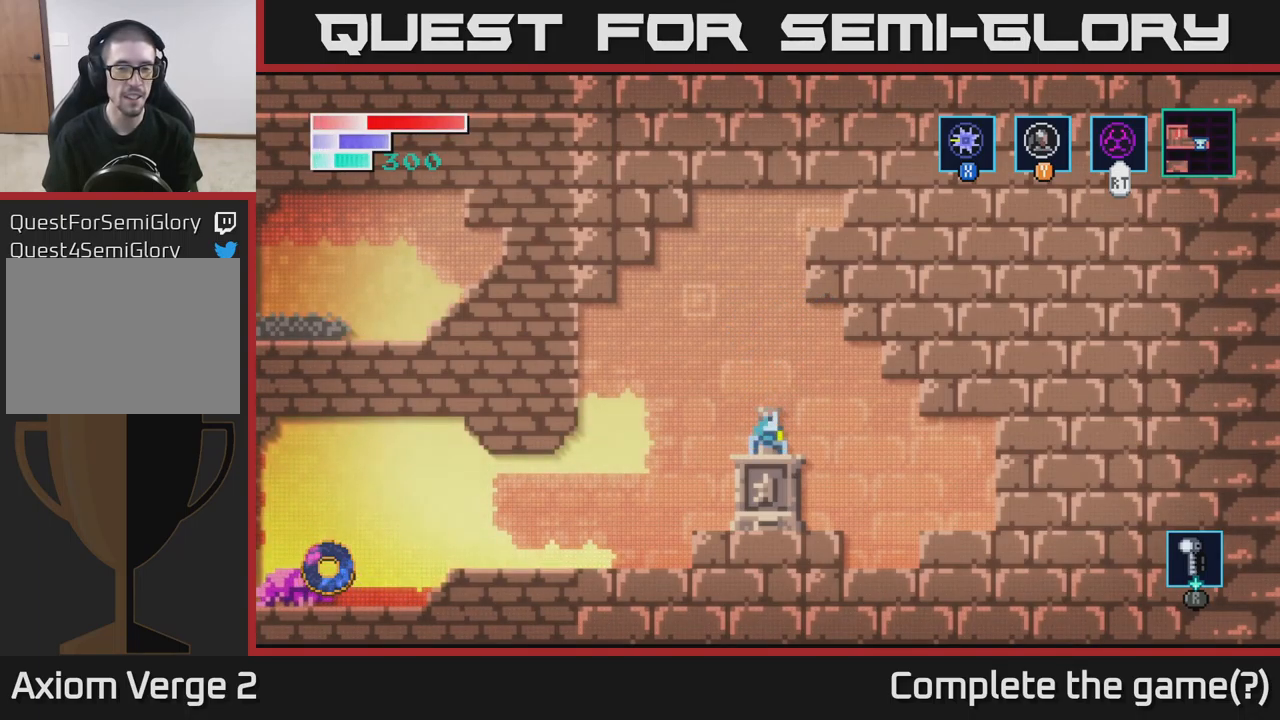
{"buttons": [], "left_stick": "left", "right_stick": "center", "events": []}
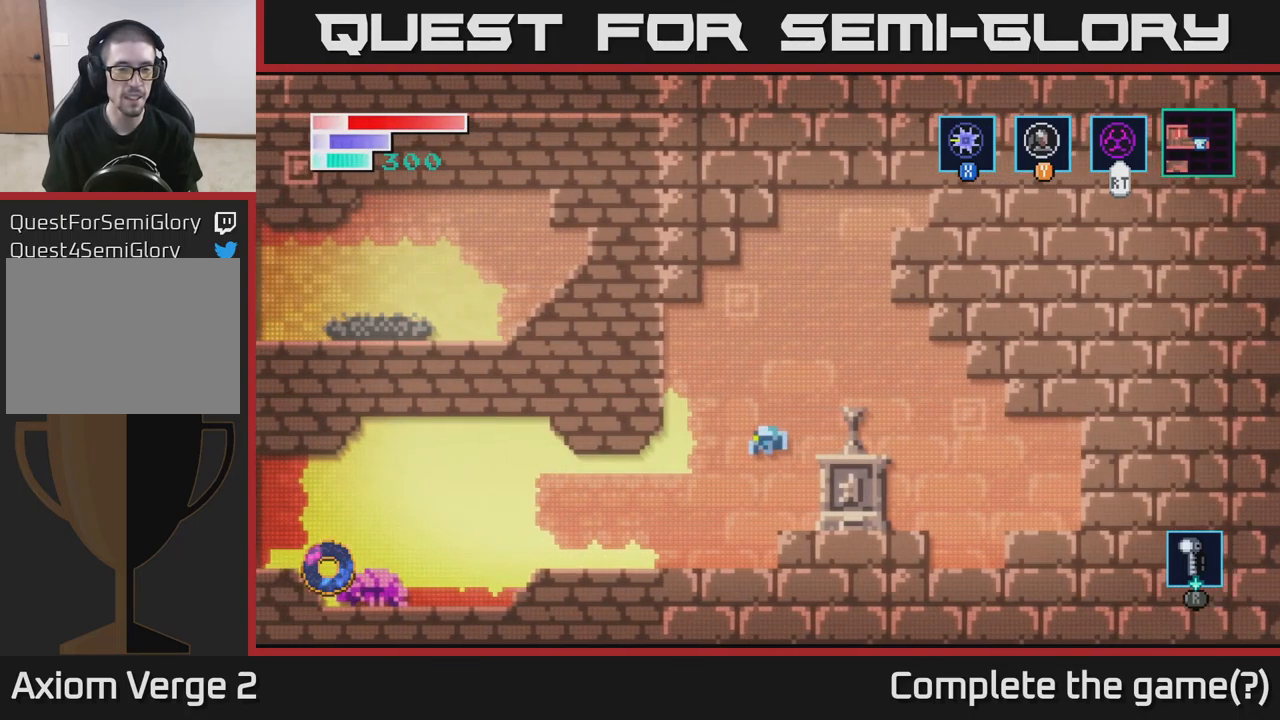
{"buttons": [], "left_stick": "left", "right_stick": "center", "events": []}